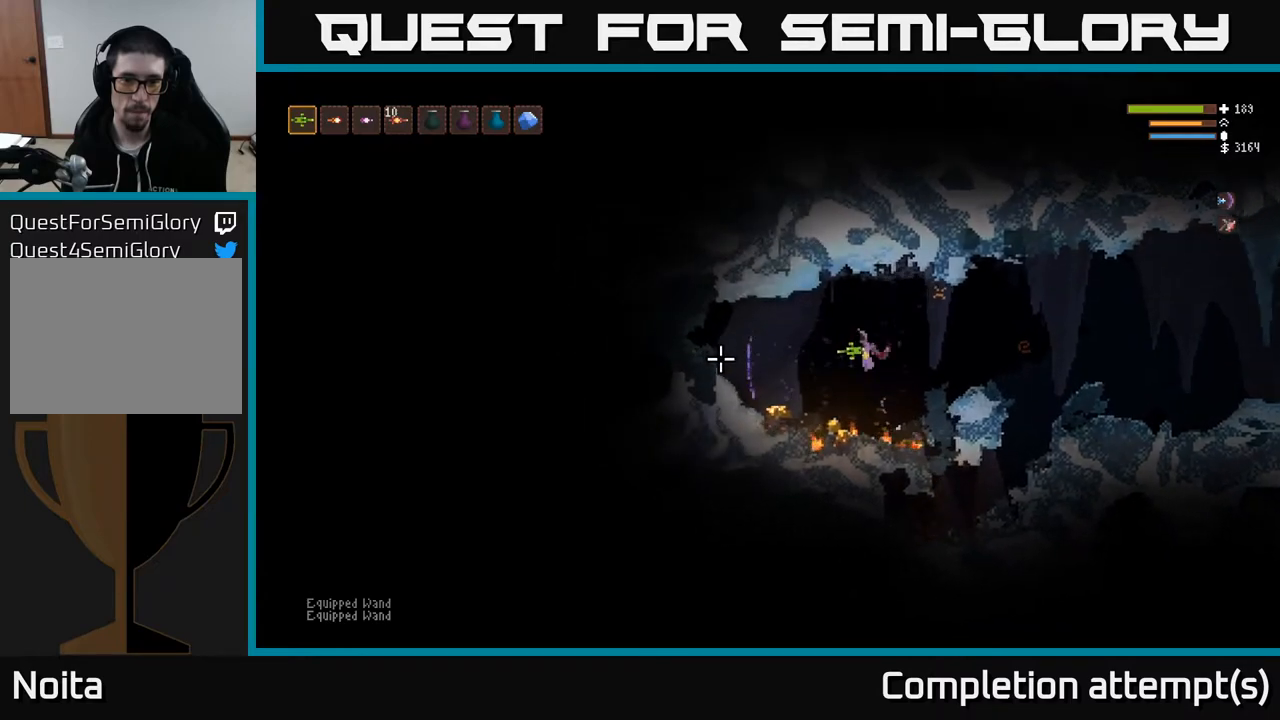
Gameplay with a controller (Xbox layout); each line is a JSON object with the inputs held at the frame after it. "events" lists button and stick changes between this image and that frame as [ms after this image, input, new state], when the widget could be followed in between.
{"buttons": [], "left_stick": "up-left", "right_stick": "left", "events": [[183, "left_stick", "center"], [267, "L2", "down"], [317, "left_stick", "up-left"], [450, "L2", "up"]]}
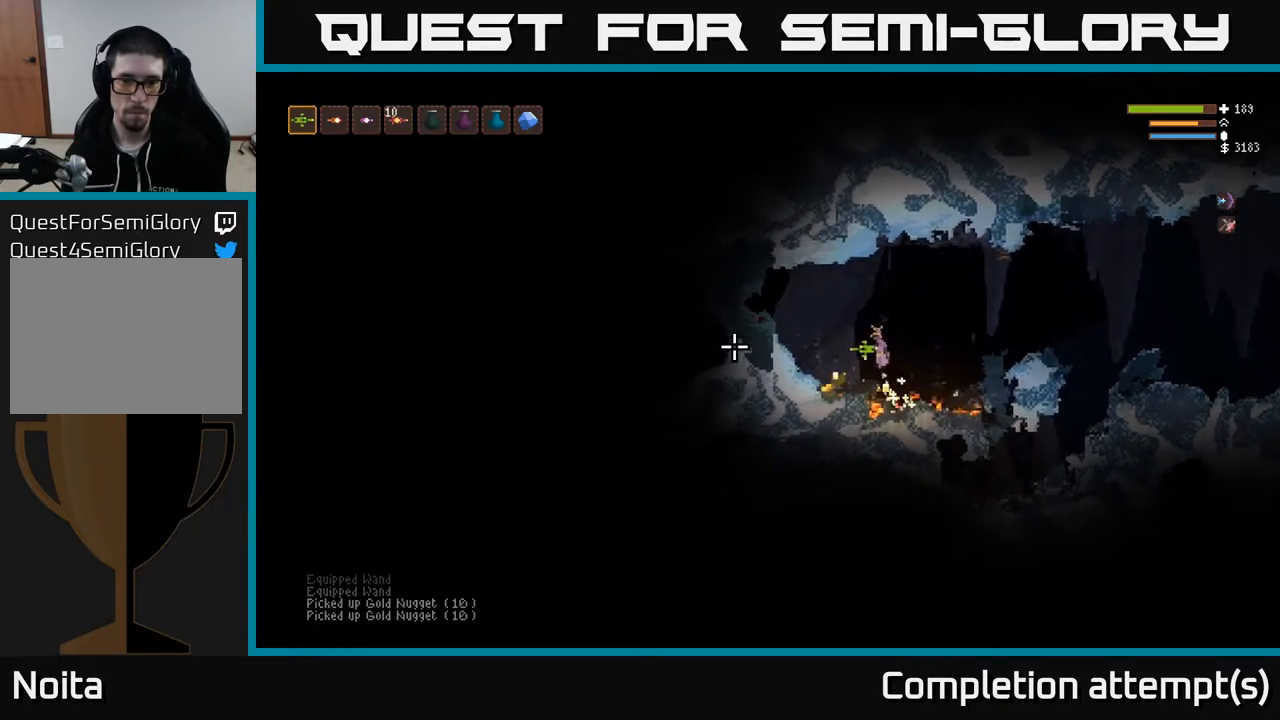
{"buttons": [], "left_stick": "left", "right_stick": "up-right", "events": [[33, "left_stick", "left"], [267, "right_stick", "up"], [333, "L2", "down"], [467, "L2", "up"], [483, "right_stick", "up-right"]]}
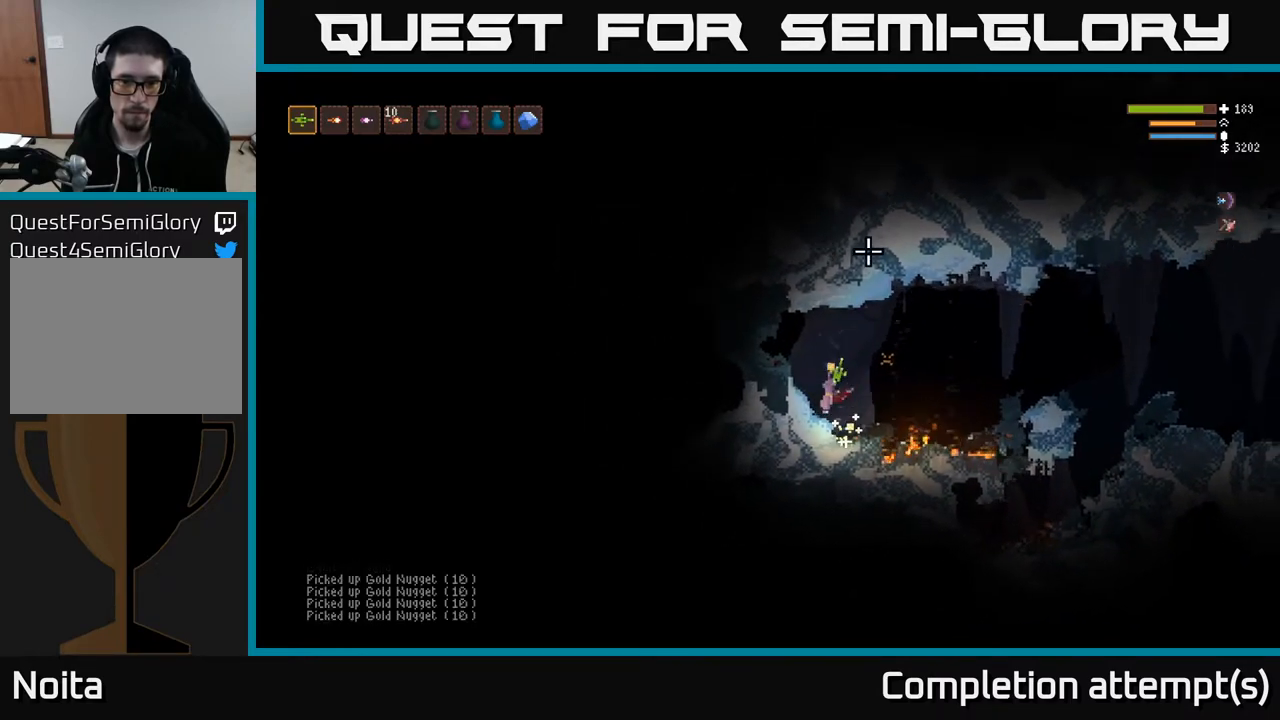
{"buttons": ["L2"], "left_stick": "right", "right_stick": "right", "events": [[83, "left_stick", "center"], [200, "right_stick", "right"], [433, "left_stick", "right"], [467, "L2", "down"]]}
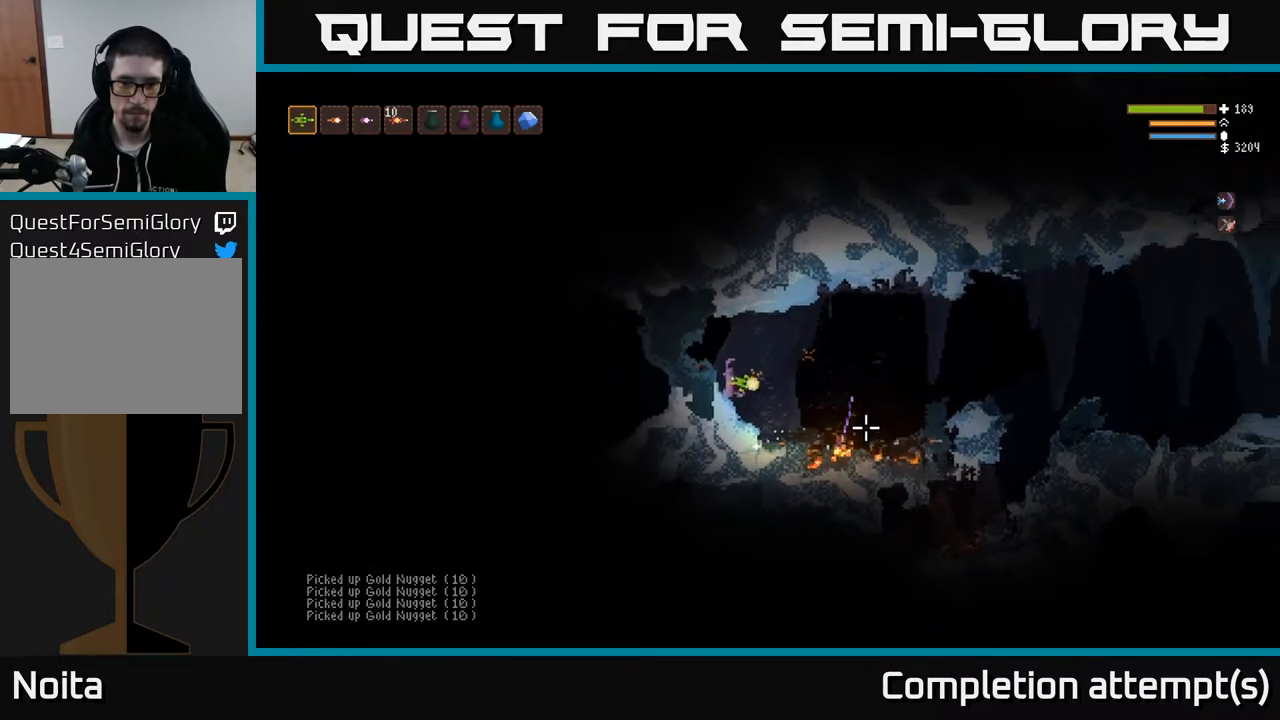
{"buttons": [], "left_stick": "right", "right_stick": "right", "events": [[117, "L2", "up"]]}
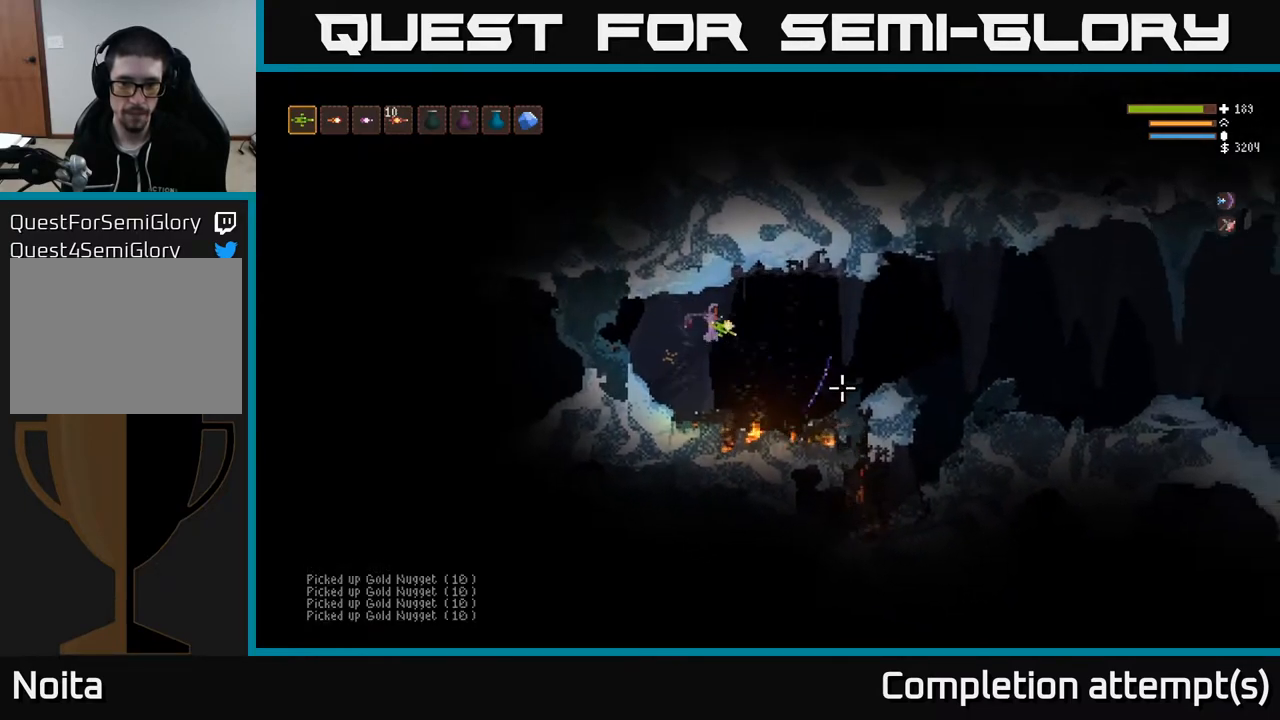
{"buttons": [], "left_stick": "right", "right_stick": "down-right", "events": [[67, "L2", "down"], [217, "L2", "up"], [233, "right_stick", "down-right"]]}
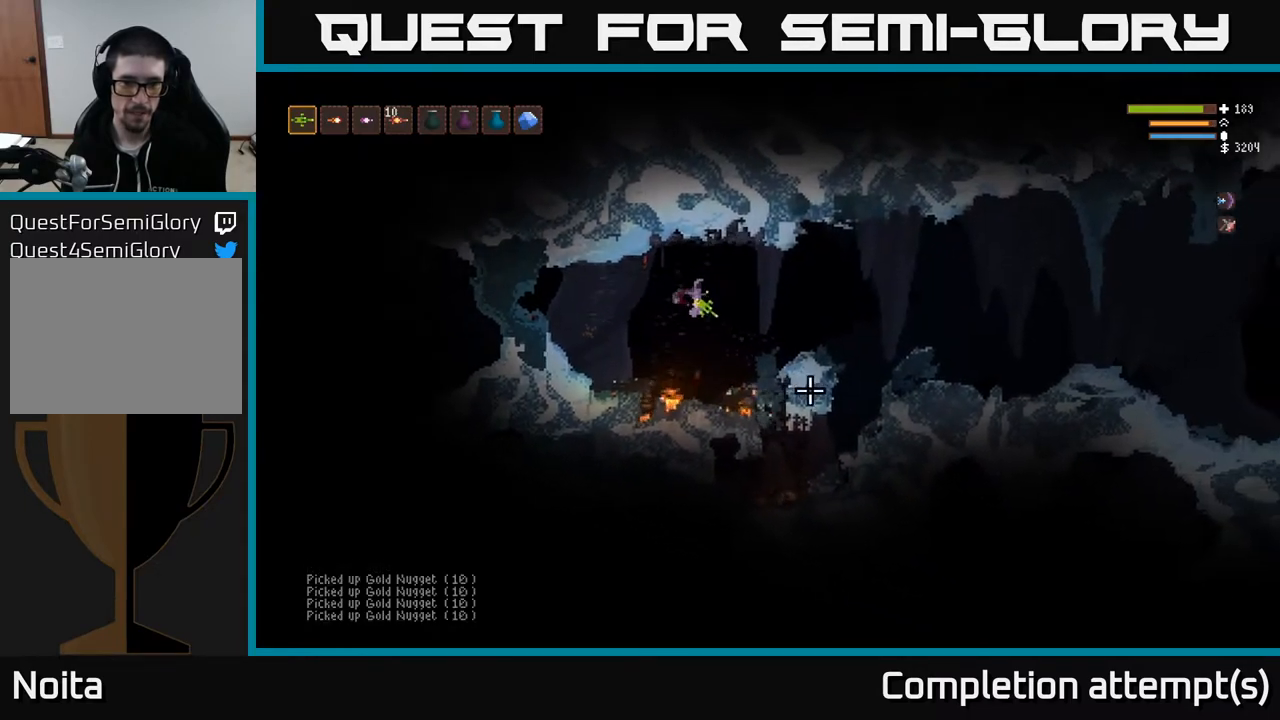
{"buttons": ["L2"], "left_stick": "right", "right_stick": "down-right", "events": [[33, "L2", "down"], [150, "L2", "up"], [467, "L2", "down"]]}
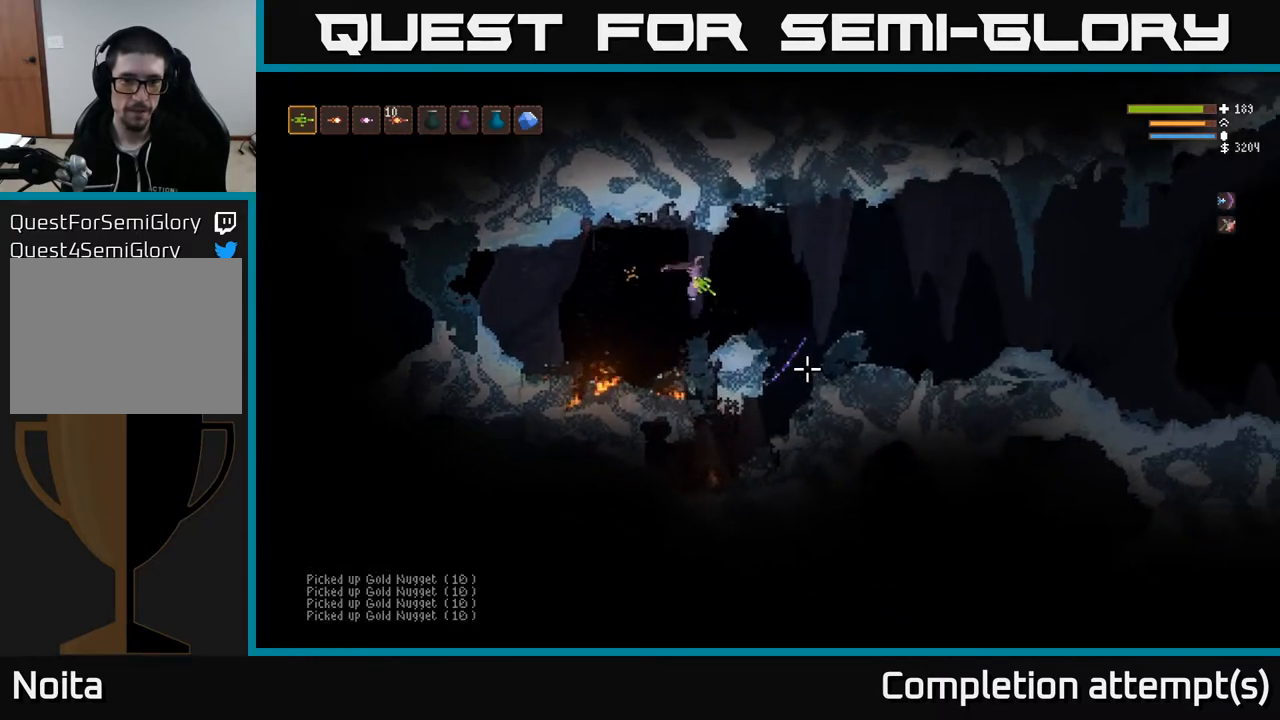
{"buttons": [], "left_stick": "right", "right_stick": "down-left", "events": [[67, "L2", "up"], [117, "right_stick", "down"], [350, "right_stick", "down-left"]]}
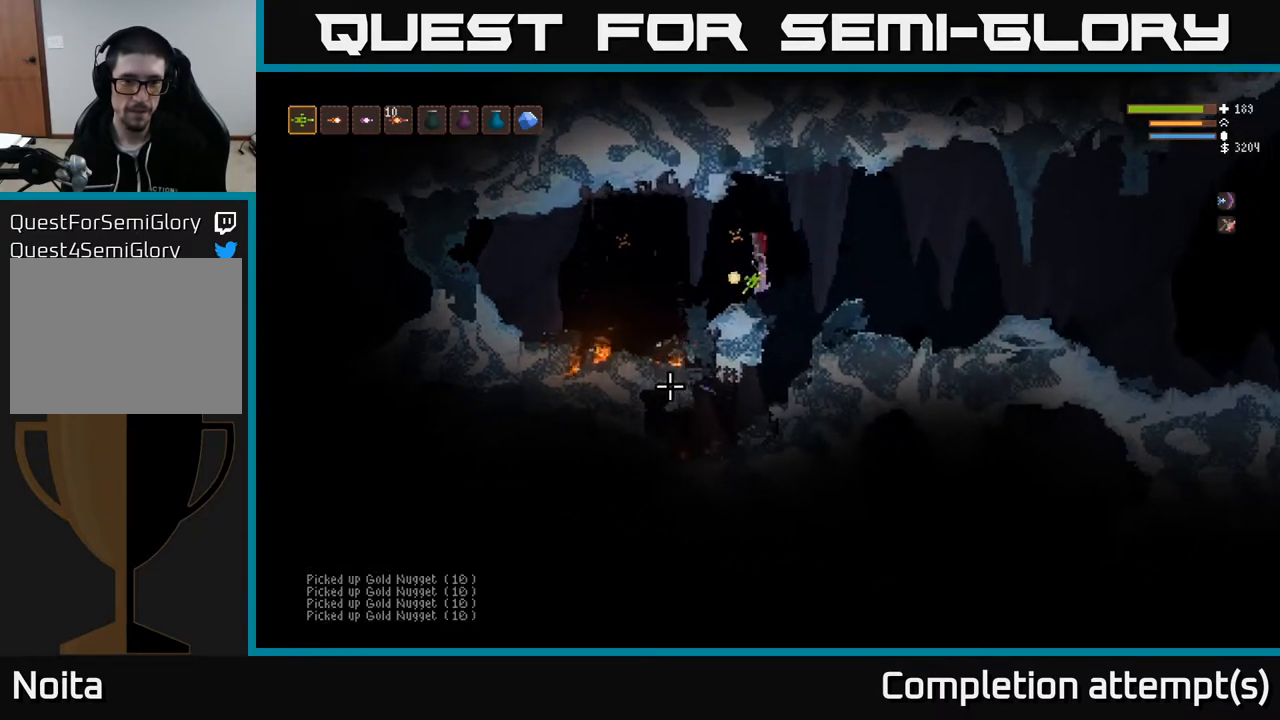
{"buttons": [], "left_stick": "center", "right_stick": "down-left", "events": [[200, "left_stick", "center"], [267, "left_stick", "left"], [400, "left_stick", "center"]]}
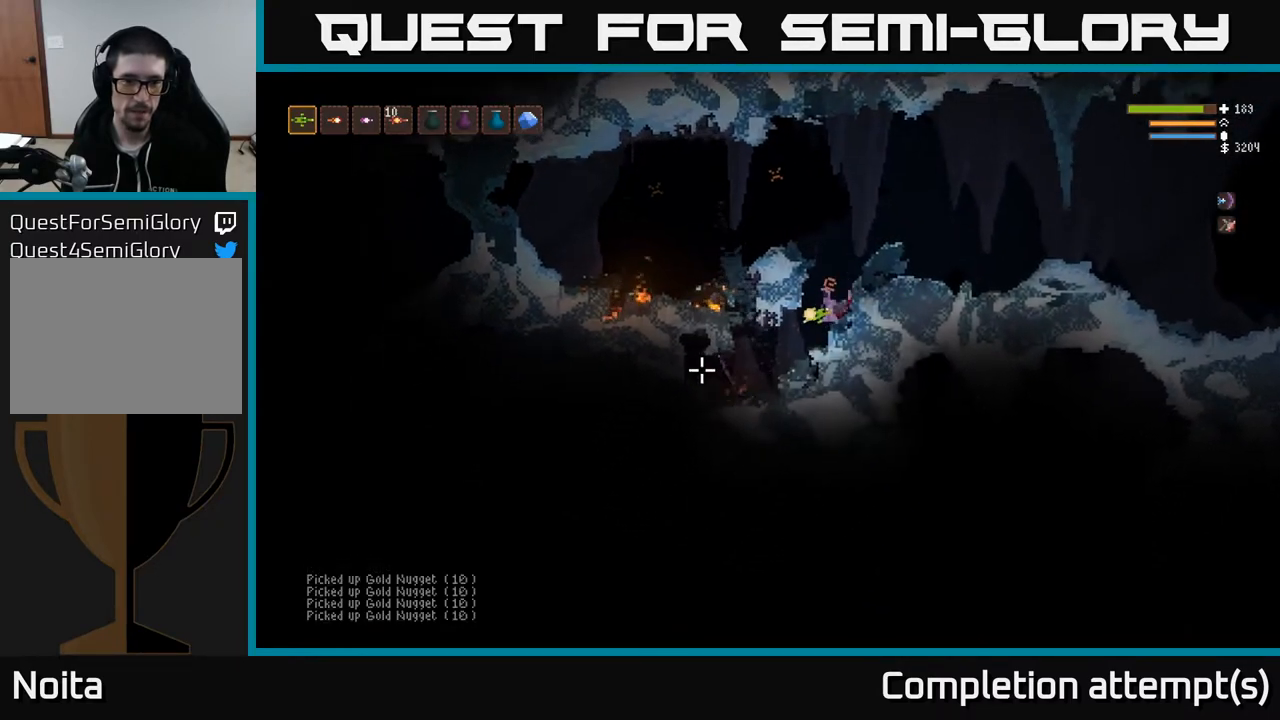
{"buttons": [], "left_stick": "center", "right_stick": "down-left", "events": []}
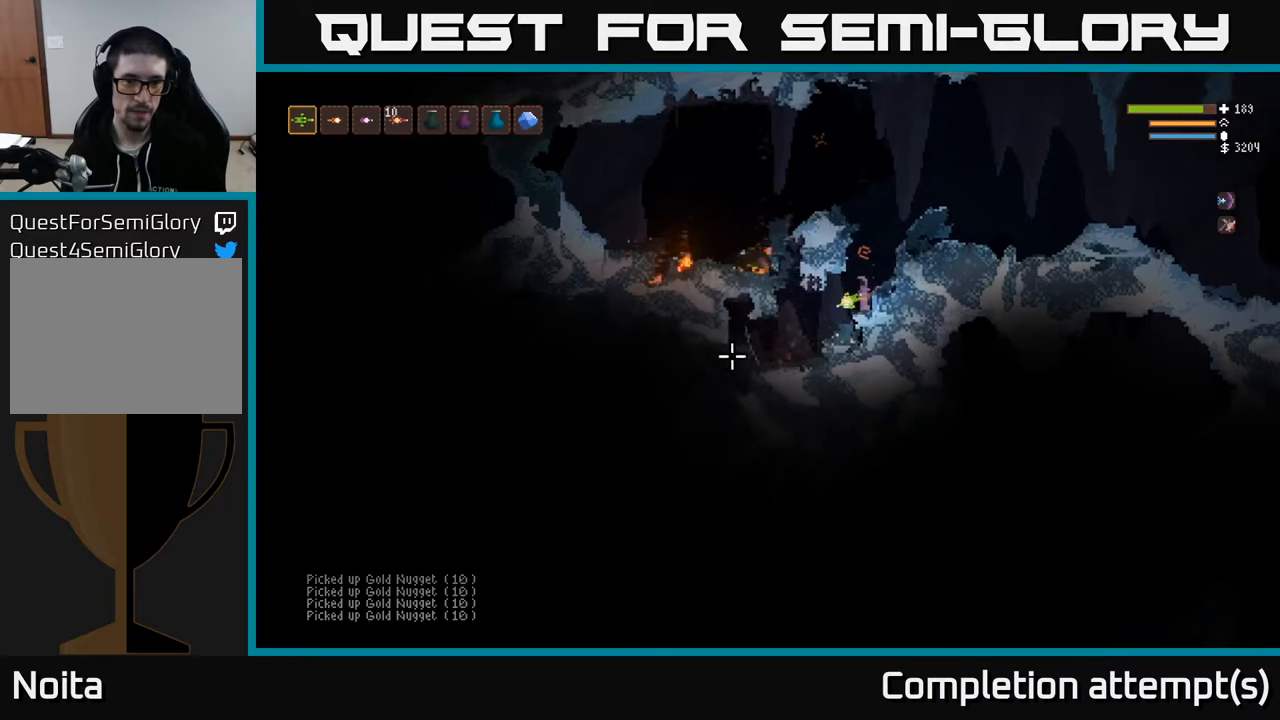
{"buttons": [], "left_stick": "center", "right_stick": "down-left", "events": []}
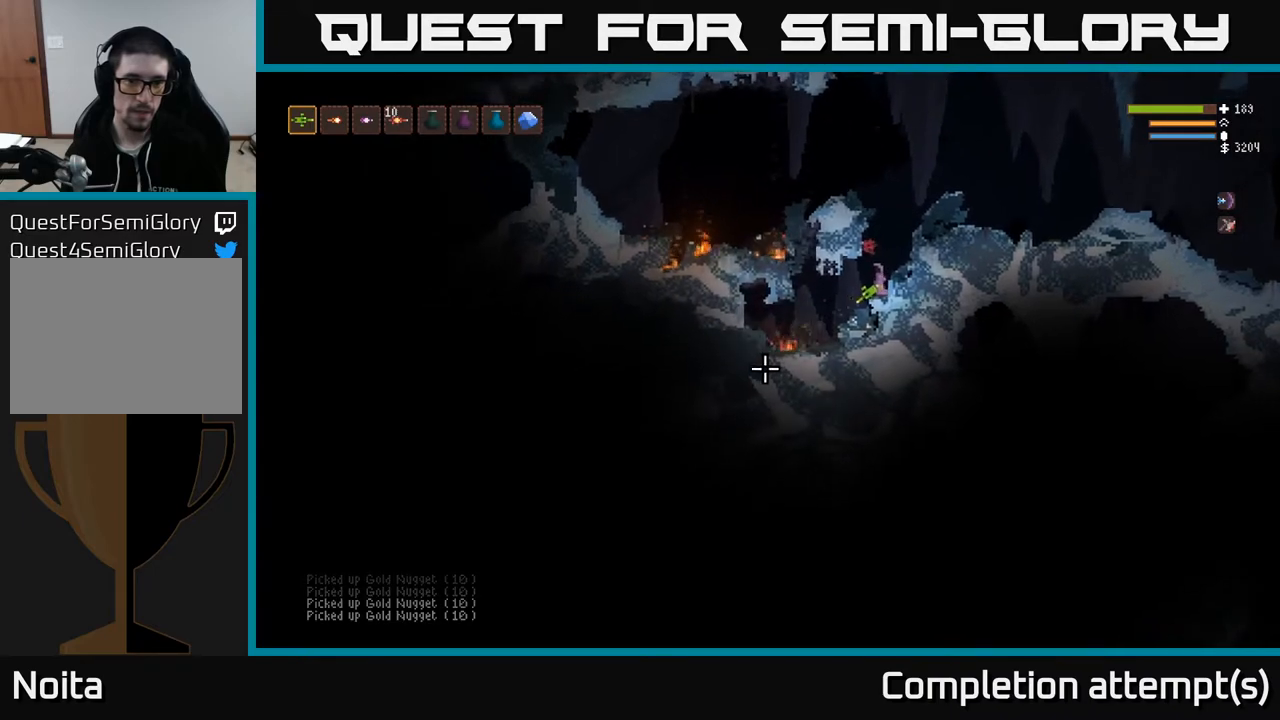
{"buttons": ["L2"], "left_stick": "right", "right_stick": "down-left", "events": [[400, "L2", "down"], [400, "left_stick", "right"]]}
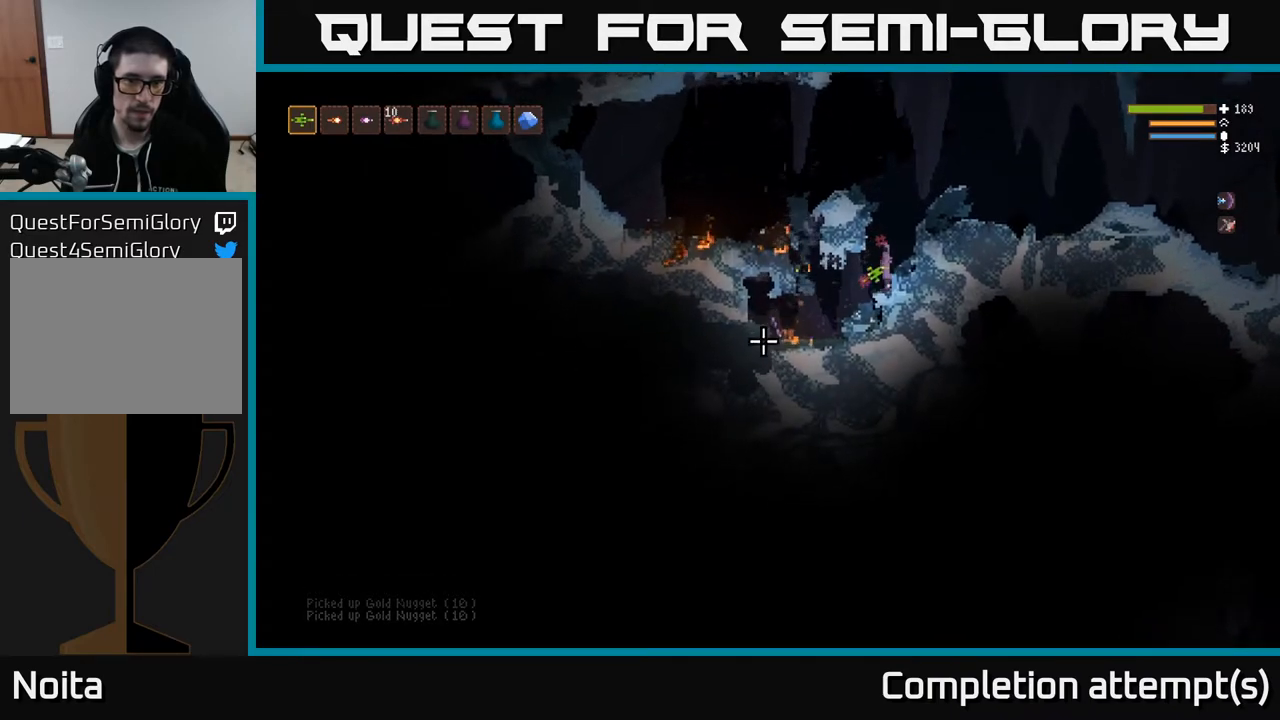
{"buttons": ["L2"], "left_stick": "right", "right_stick": "down-left", "events": [[183, "left_stick", "left"], [317, "left_stick", "center"], [367, "left_stick", "right"]]}
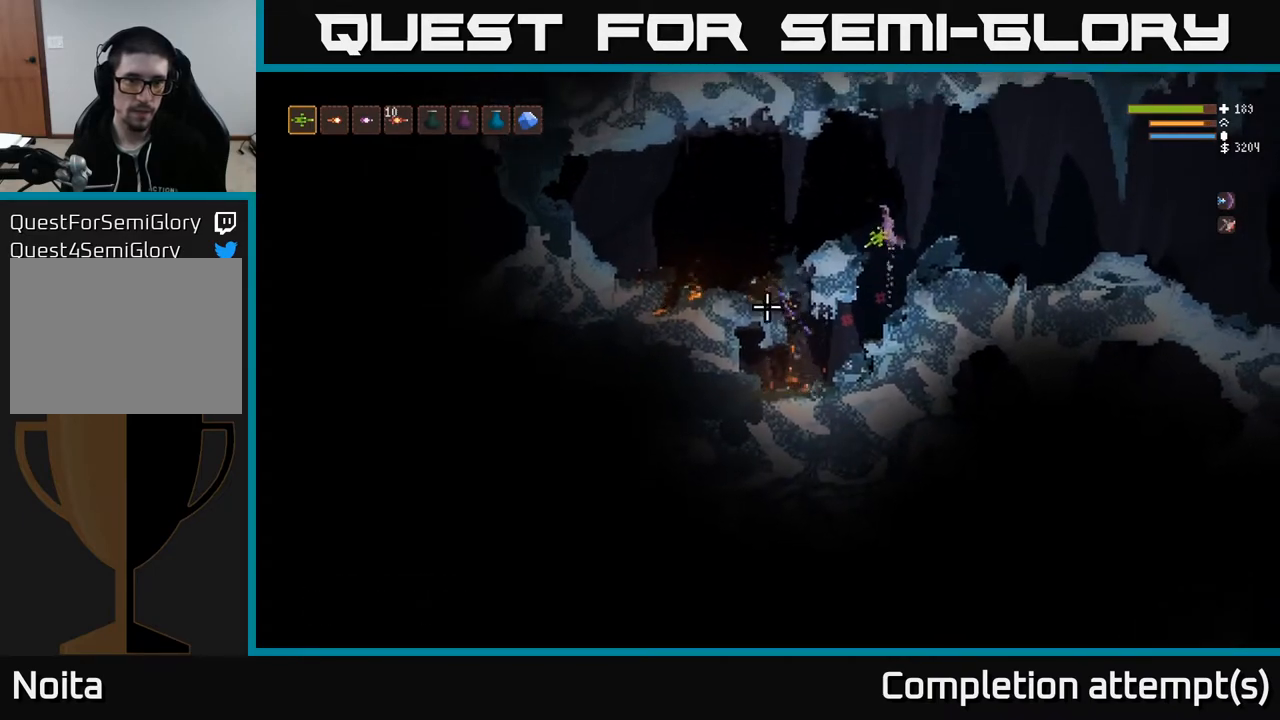
{"buttons": ["L2", "R1"], "left_stick": "right", "right_stick": "left", "events": [[67, "right_stick", "left"], [117, "L2", "up"], [417, "L2", "down"], [500, "R1", "down"]]}
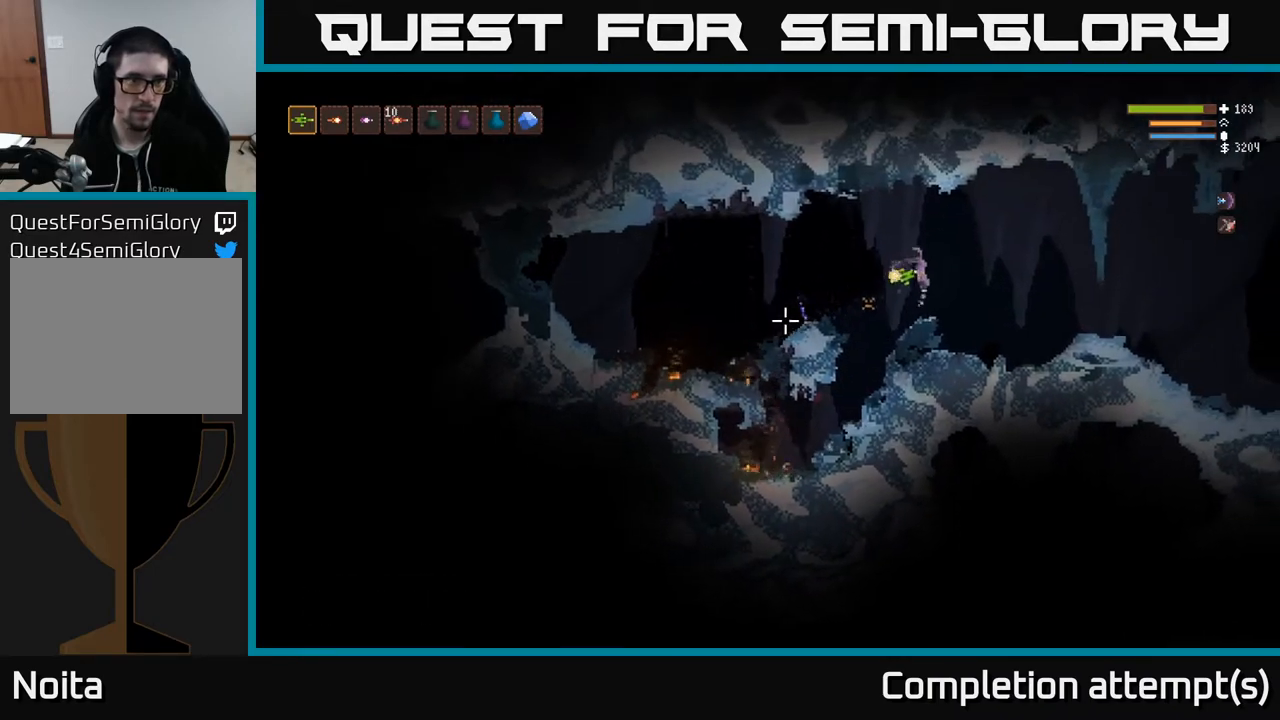
{"buttons": [], "left_stick": "center", "right_stick": "left", "events": [[83, "R1", "up"], [100, "L2", "up"], [150, "R1", "down"], [167, "left_stick", "center"], [200, "R1", "up"]]}
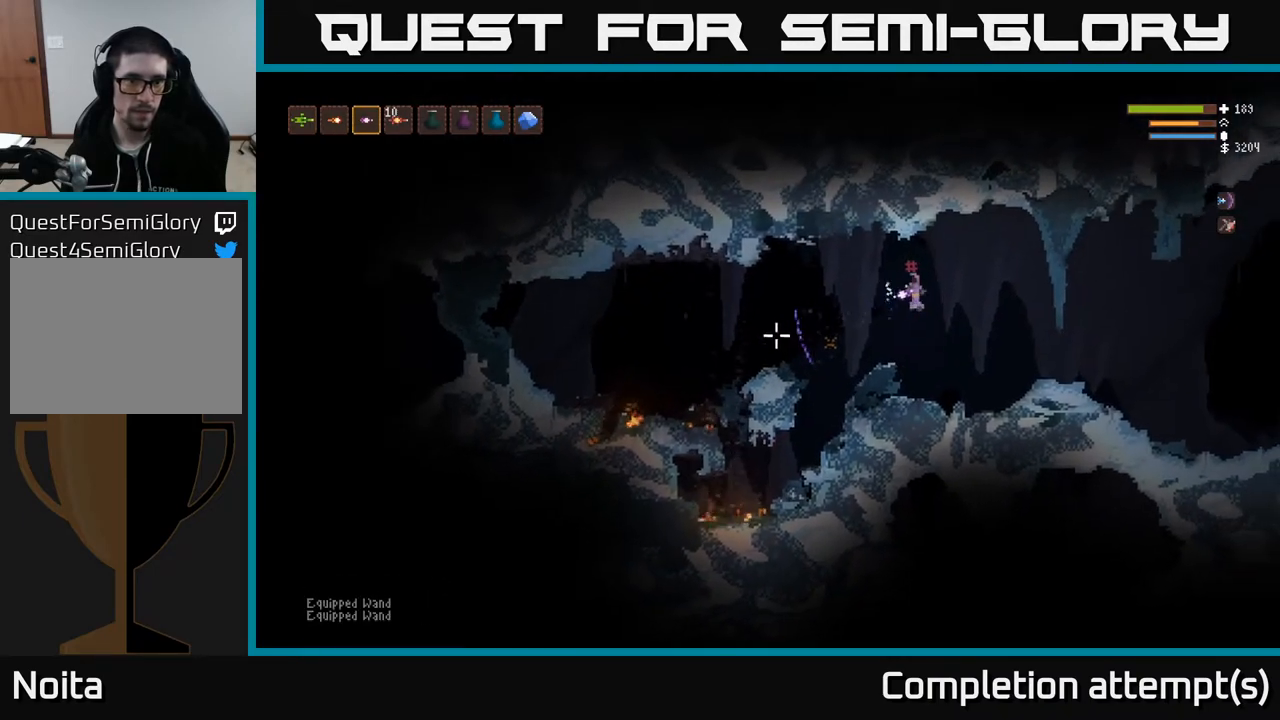
{"buttons": ["L2"], "left_stick": "right", "right_stick": "left", "events": [[33, "L2", "down"], [67, "left_stick", "right"], [167, "L2", "up"], [217, "left_stick", "center"], [467, "left_stick", "right"], [500, "L2", "down"]]}
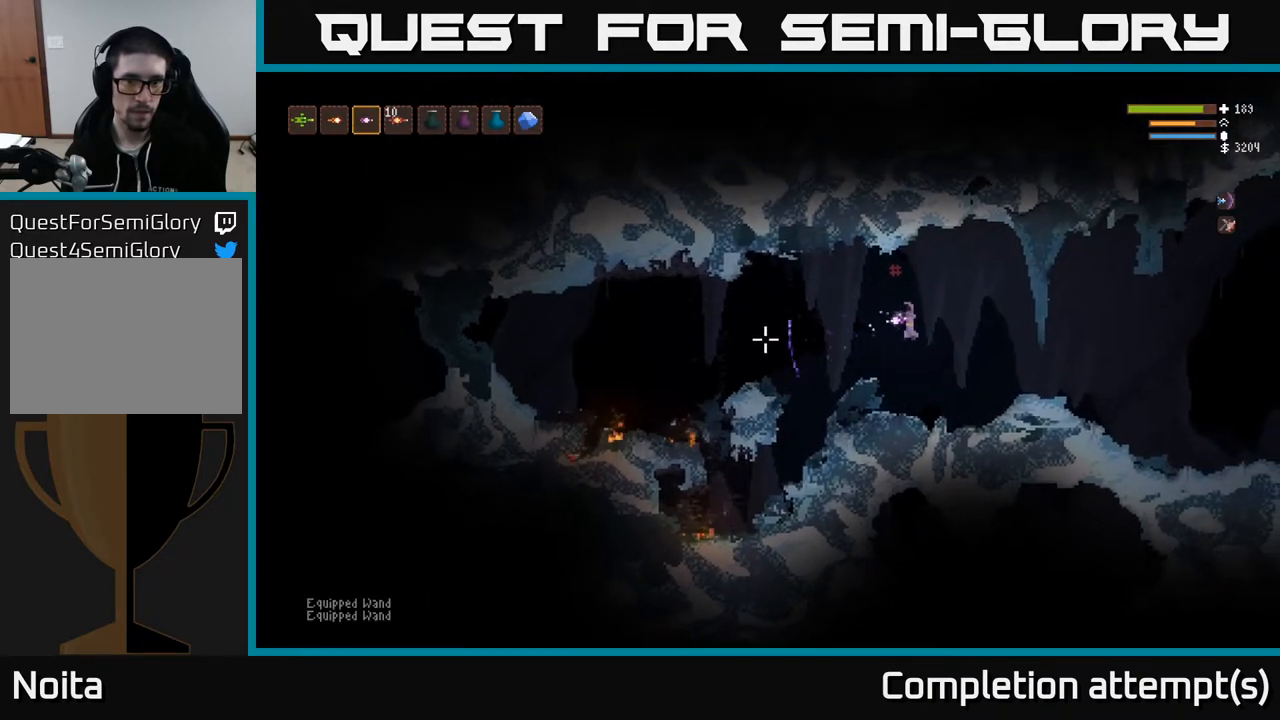
{"buttons": ["L2"], "left_stick": "left", "right_stick": "left", "events": [[50, "R2", "down"], [117, "L2", "up"], [150, "R2", "up"], [417, "L2", "down"], [433, "left_stick", "center"], [500, "left_stick", "left"]]}
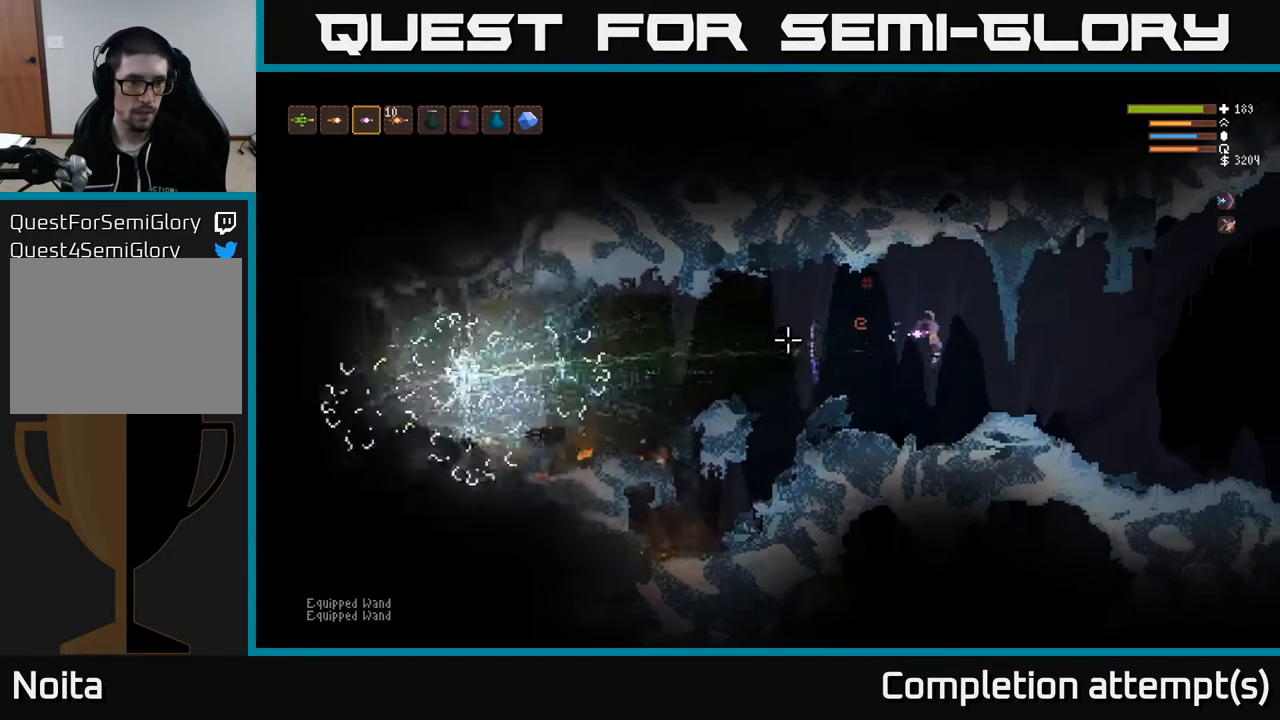
{"buttons": ["L2"], "left_stick": "left", "right_stick": "left", "events": [[67, "L2", "up"], [217, "left_stick", "center"], [383, "L2", "down"], [417, "left_stick", "left"]]}
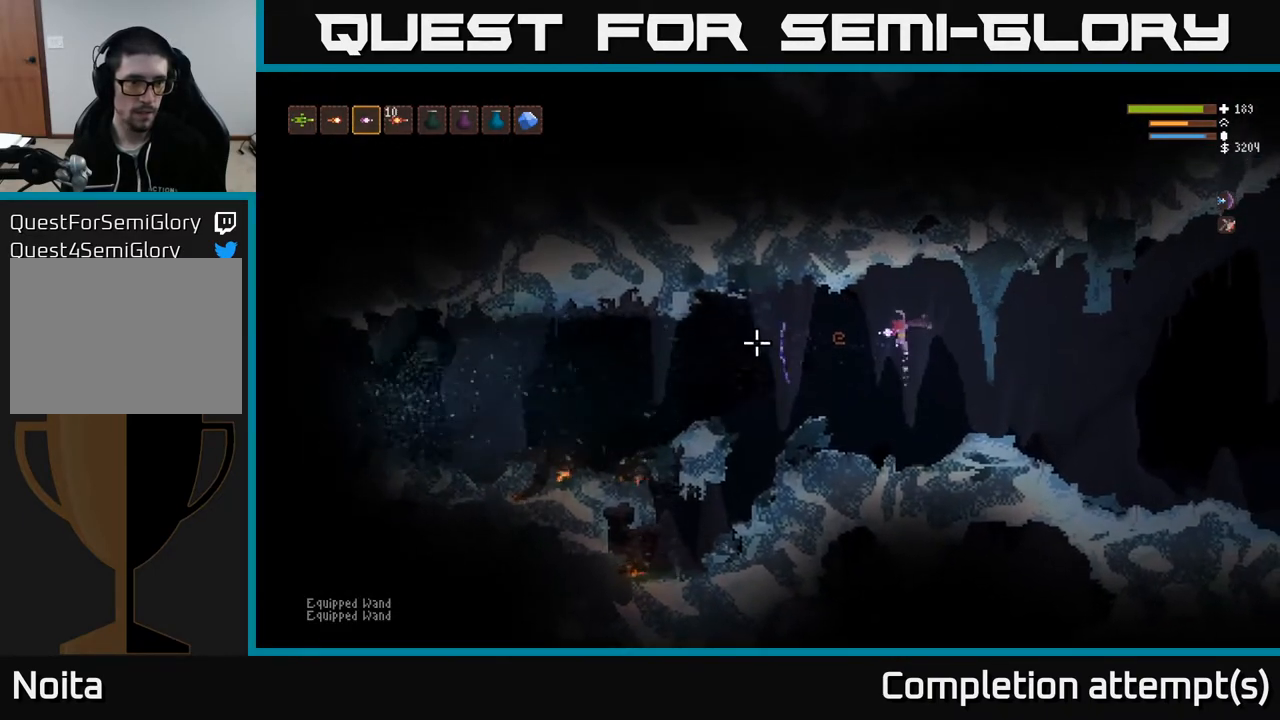
{"buttons": ["L2"], "left_stick": "left", "right_stick": "left", "events": [[33, "L2", "up"], [400, "L2", "down"]]}
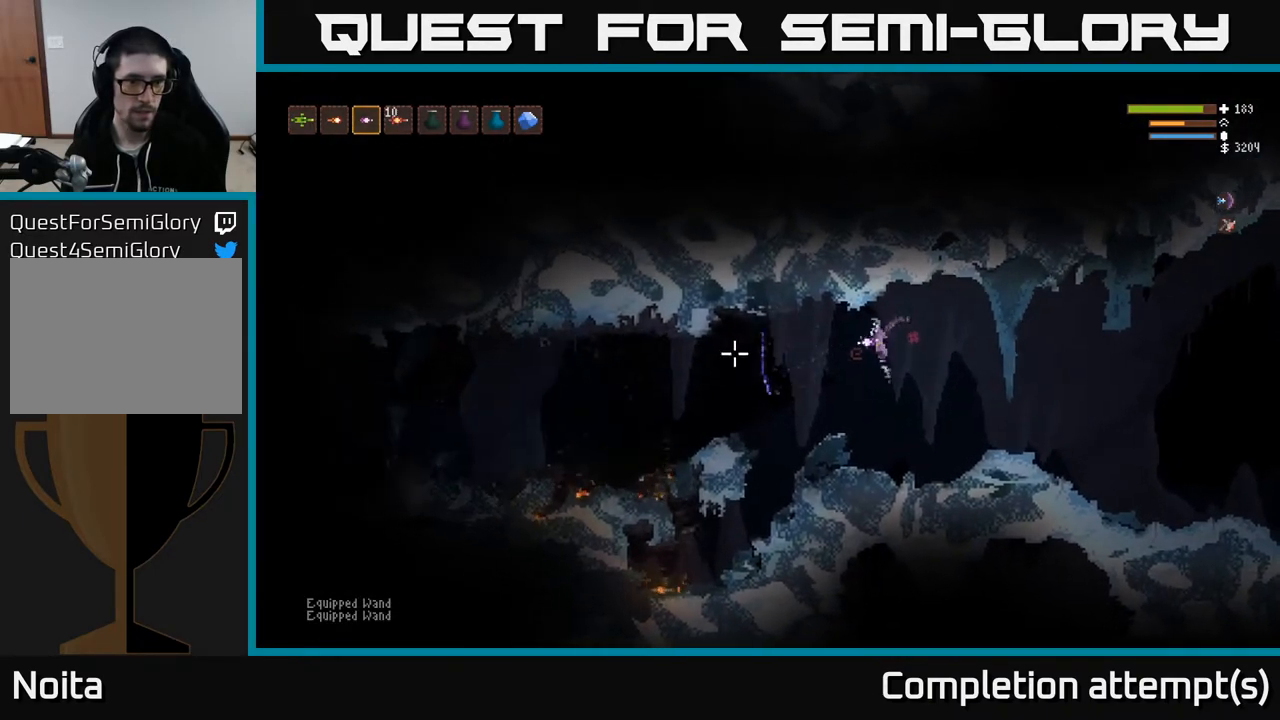
{"buttons": ["L1"], "left_stick": "left", "right_stick": "left", "events": [[50, "L2", "up"], [267, "L1", "down"], [367, "L1", "up"], [433, "L1", "down"]]}
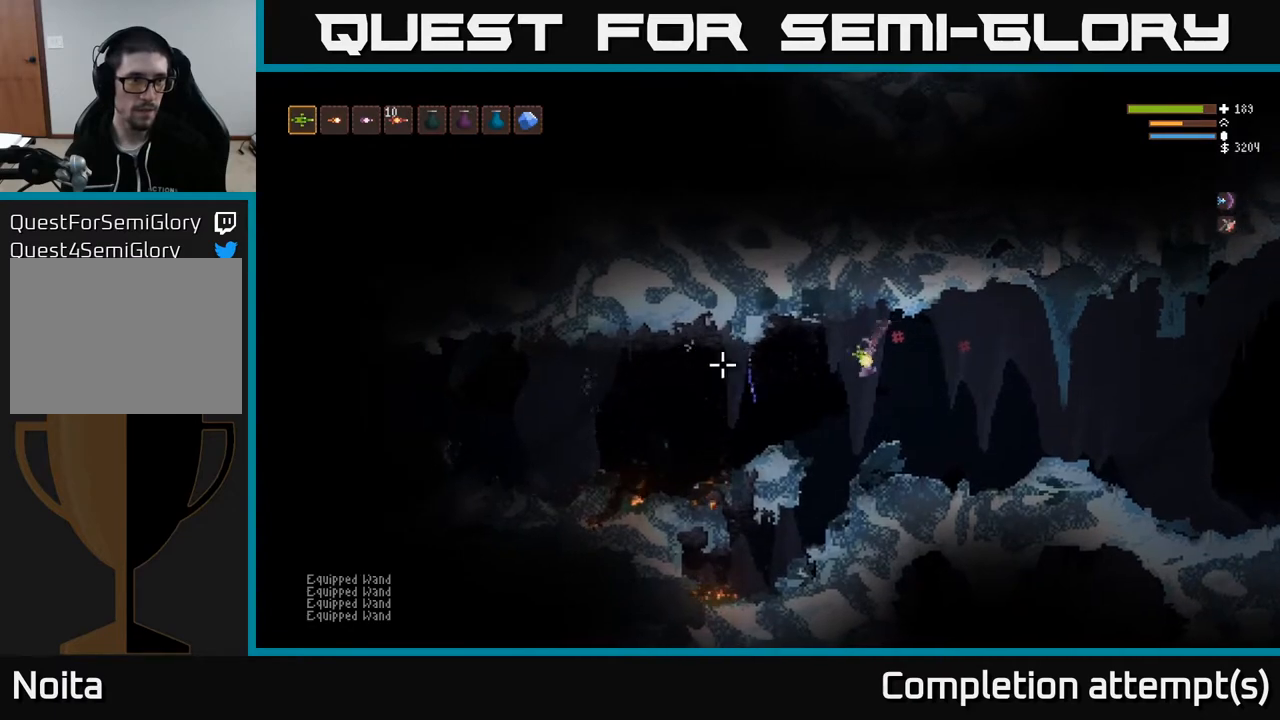
{"buttons": [], "left_stick": "left", "right_stick": "left", "events": [[17, "L1", "up"], [83, "L2", "down"], [200, "L2", "up"]]}
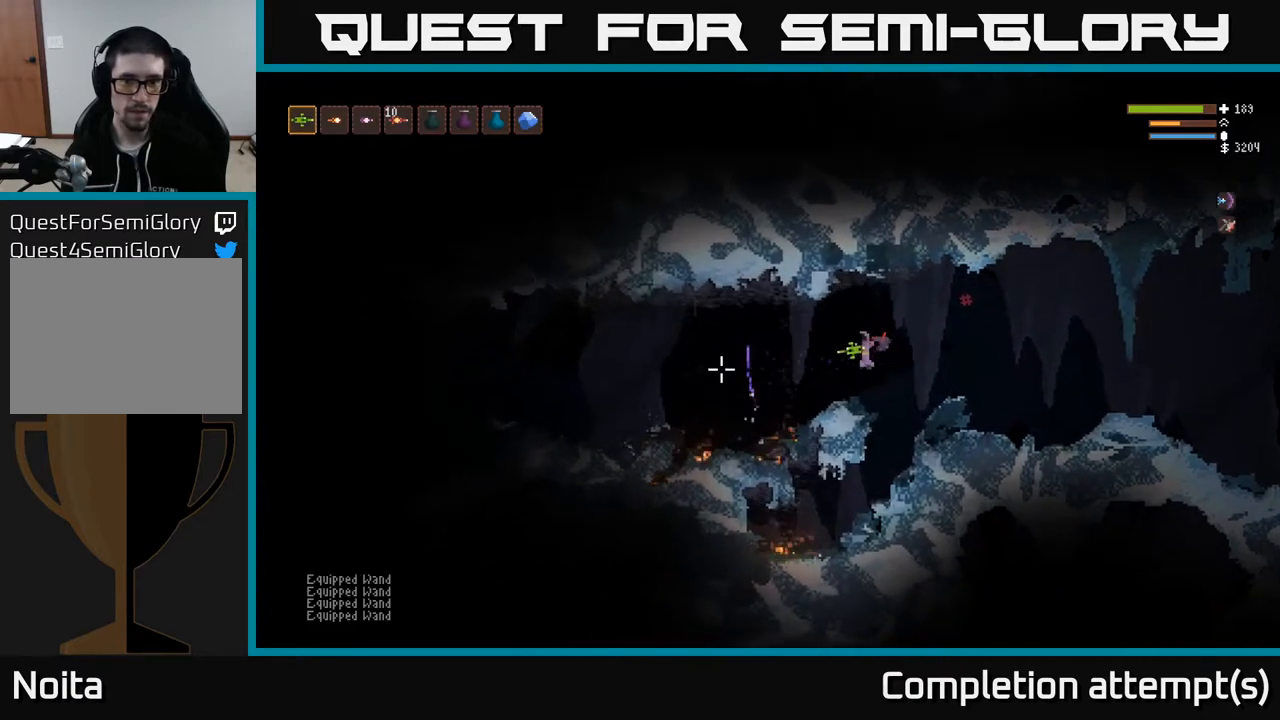
{"buttons": [], "left_stick": "left", "right_stick": "left", "events": [[250, "L2", "down"], [400, "L2", "up"]]}
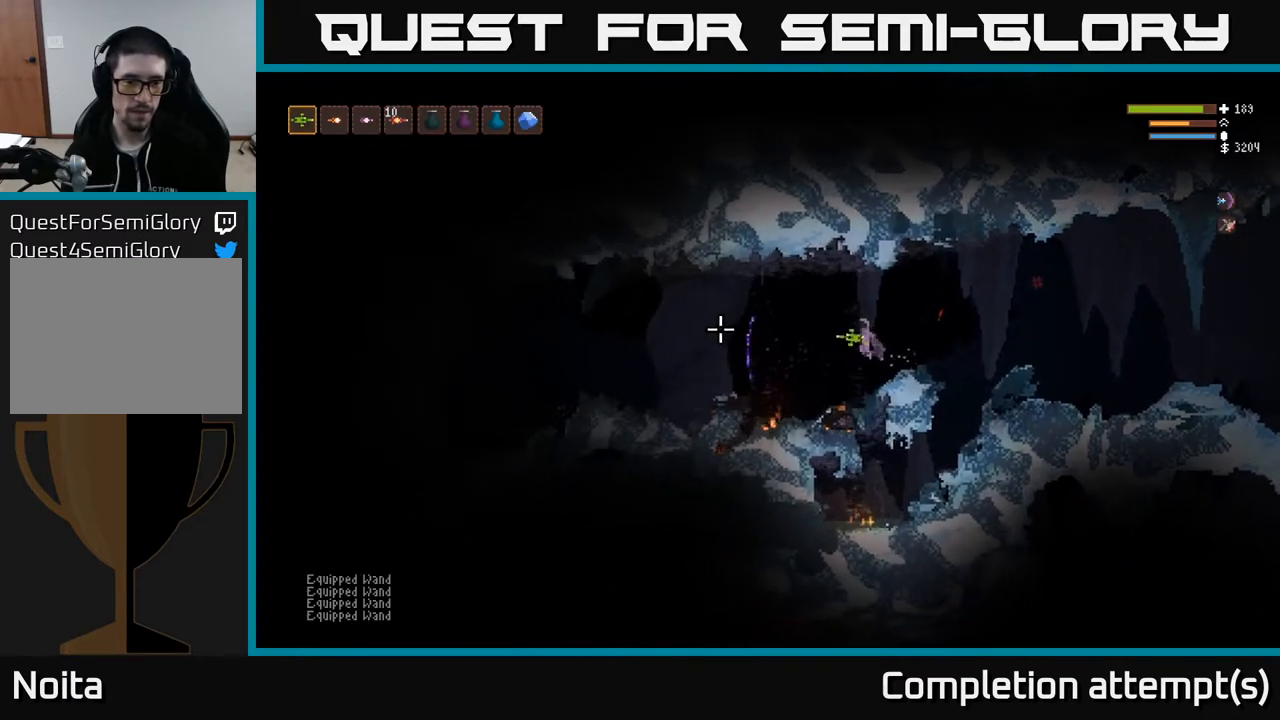
{"buttons": [], "left_stick": "left", "right_stick": "left", "events": [[317, "L2", "down"], [433, "L2", "up"]]}
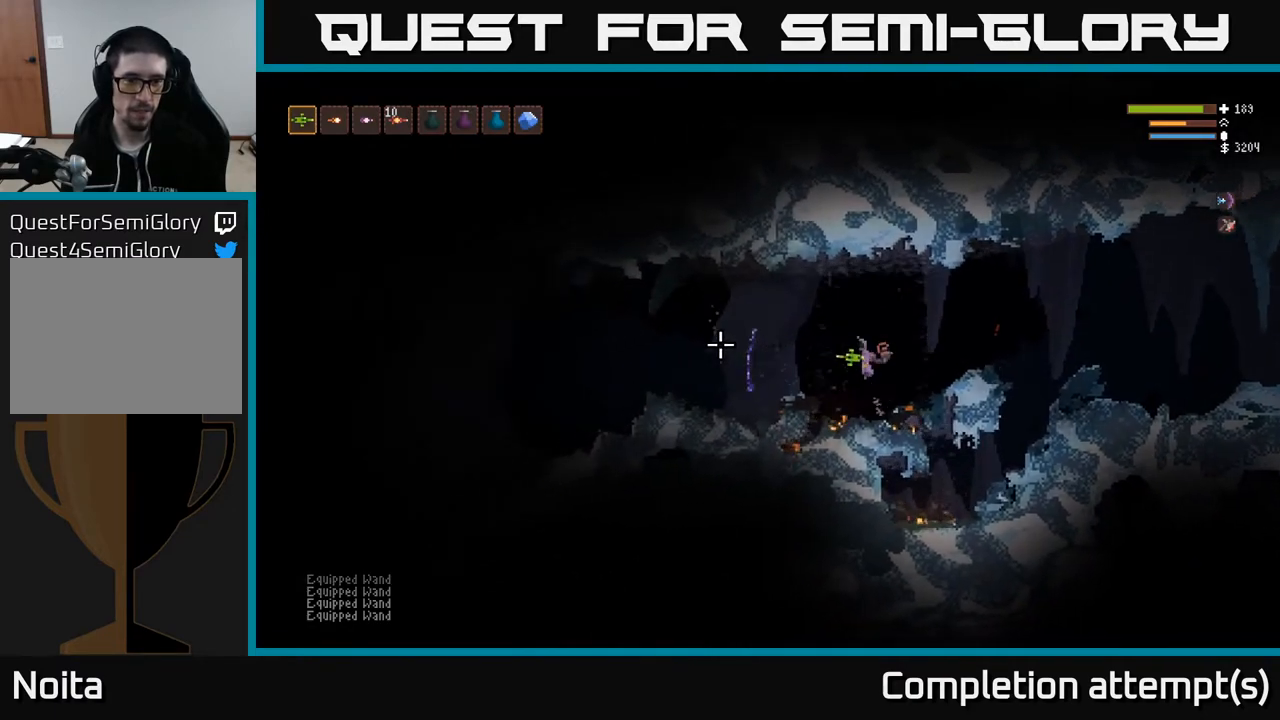
{"buttons": [], "left_stick": "left", "right_stick": "left", "events": [[117, "L2", "down"], [250, "L2", "up"]]}
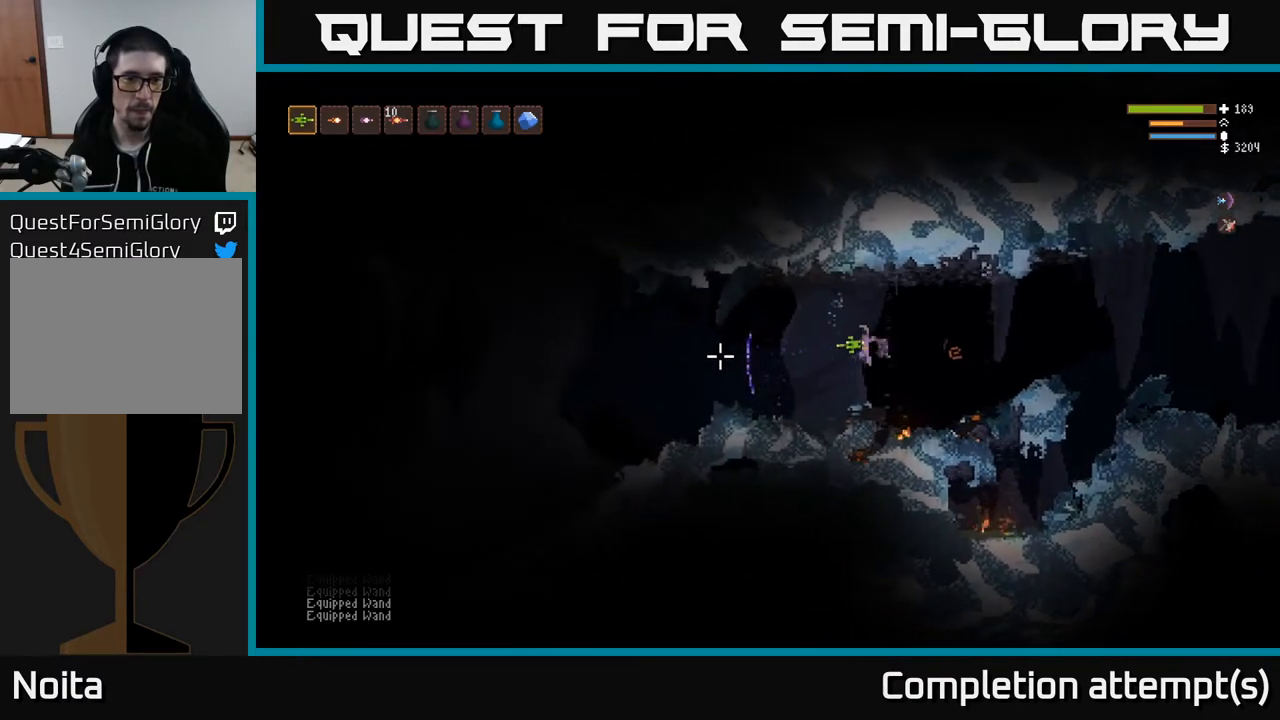
{"buttons": [], "left_stick": "left", "right_stick": "left", "events": [[150, "L2", "down"], [267, "L2", "up"]]}
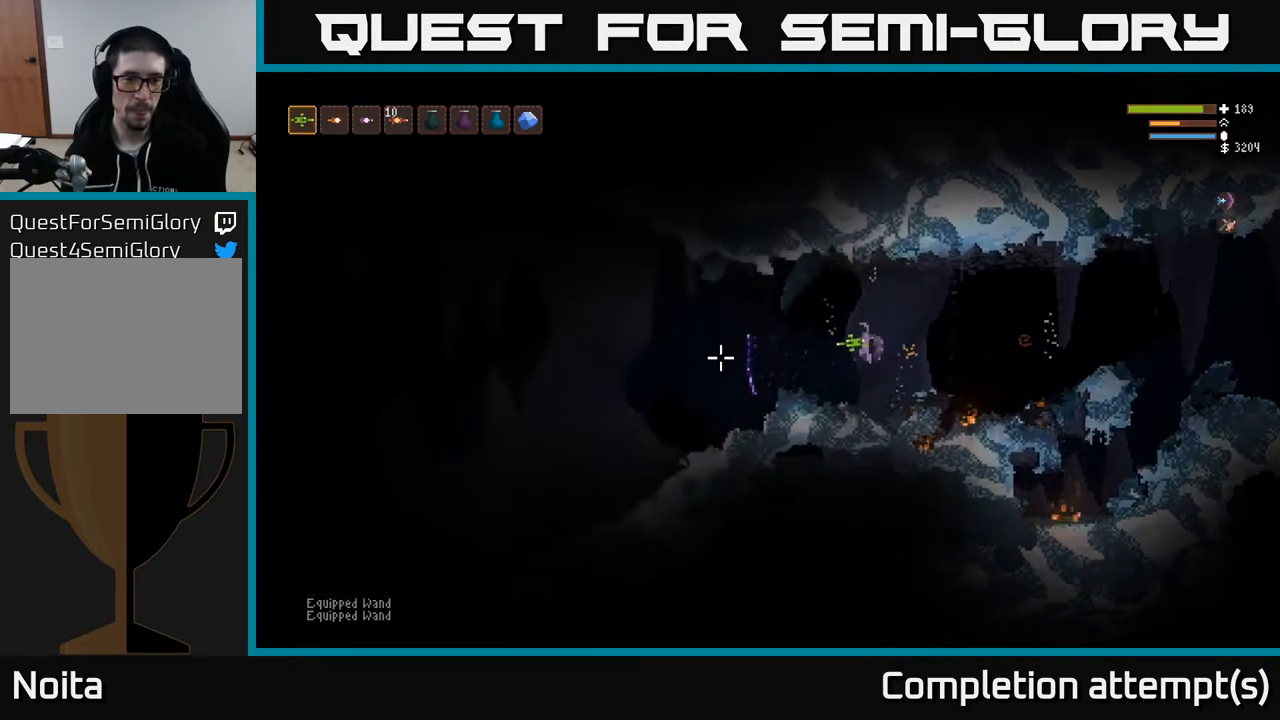
{"buttons": [], "left_stick": "left", "right_stick": "left", "events": [[317, "L2", "down"], [433, "L2", "up"]]}
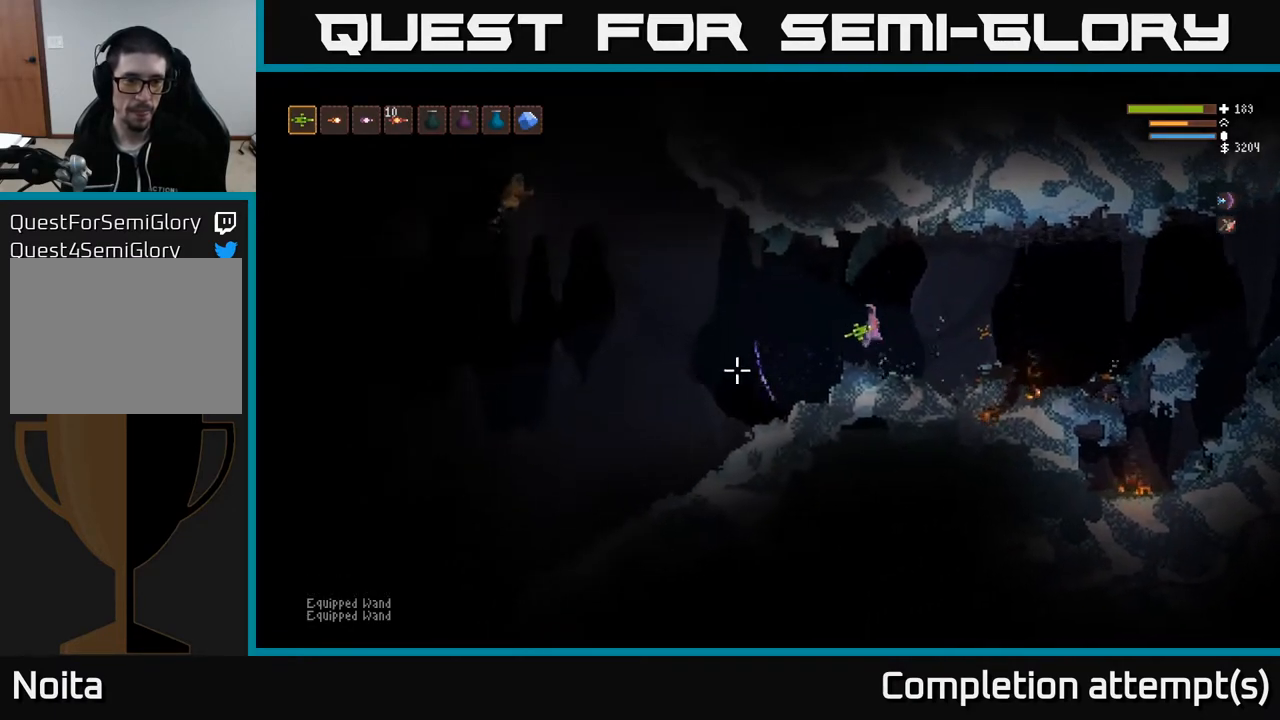
{"buttons": ["L2", "R2"], "left_stick": "right", "right_stick": "left", "events": [[183, "R2", "down"], [183, "left_stick", "center"], [267, "left_stick", "right"], [400, "L2", "down"]]}
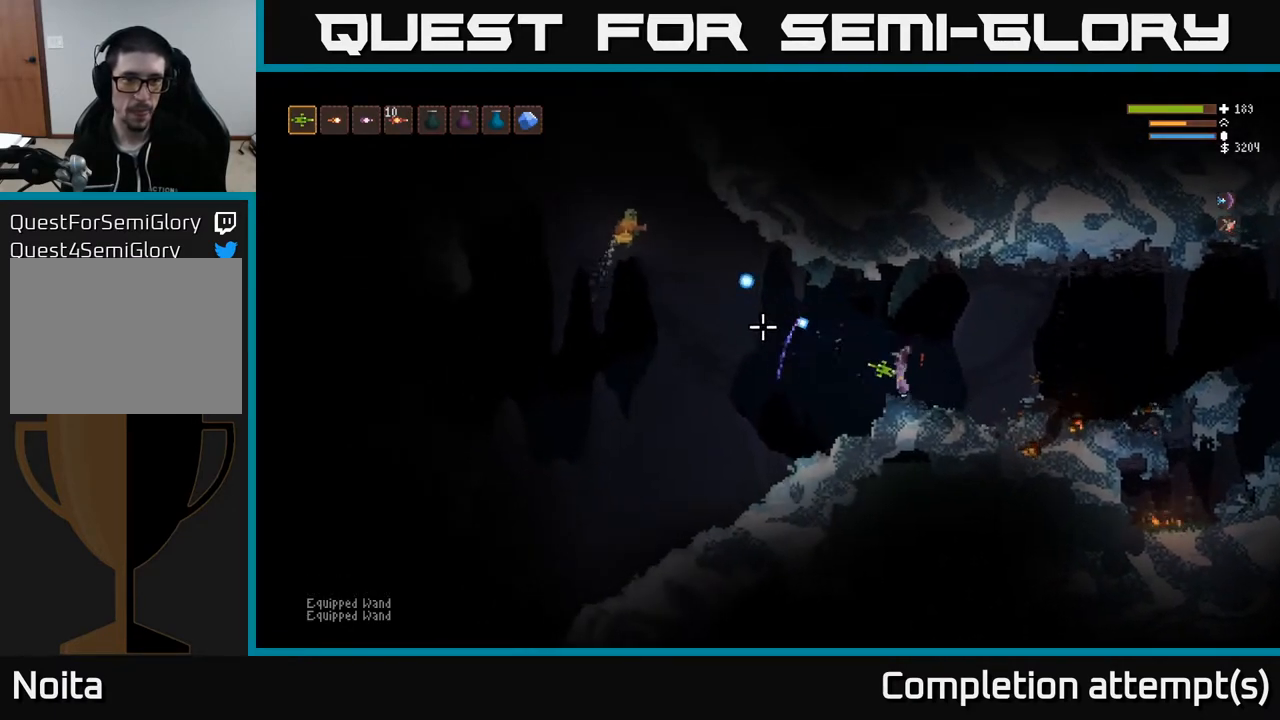
{"buttons": [], "left_stick": "left", "right_stick": "left", "events": [[67, "L2", "up"], [200, "R2", "up"], [367, "left_stick", "left"]]}
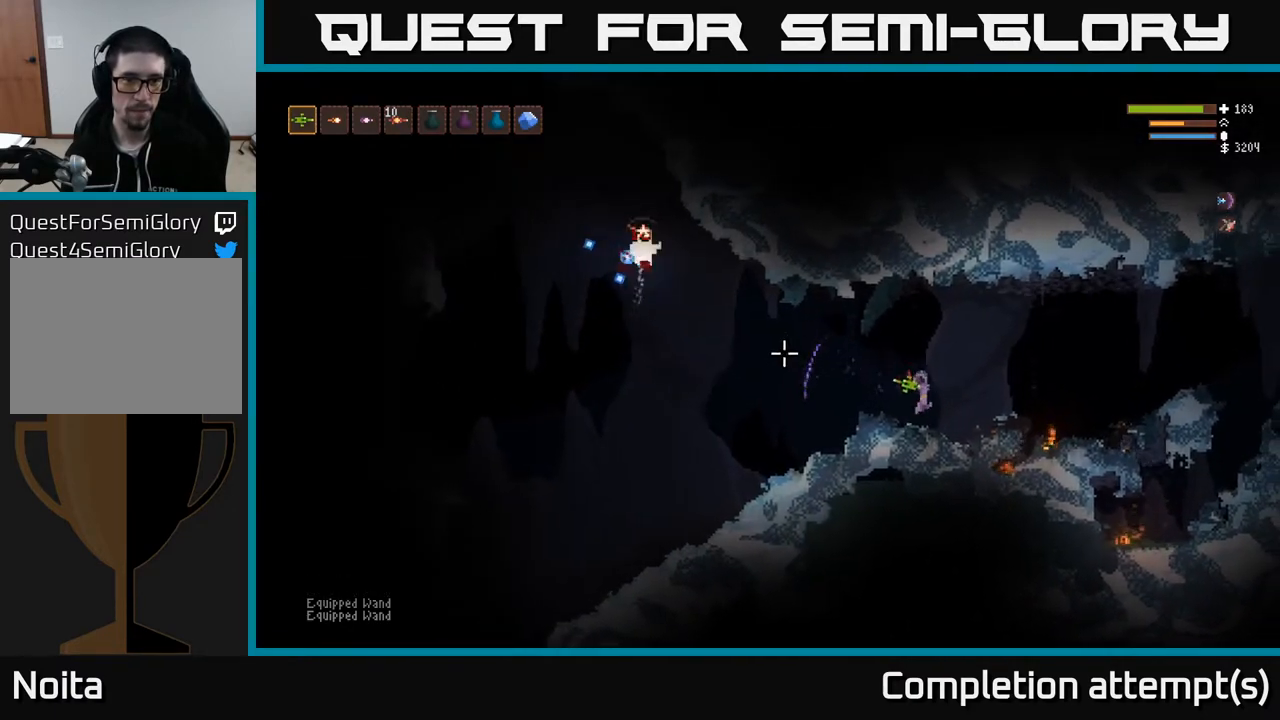
{"buttons": [], "left_stick": "left", "right_stick": "left", "events": [[50, "left_stick", "center"], [433, "left_stick", "left"]]}
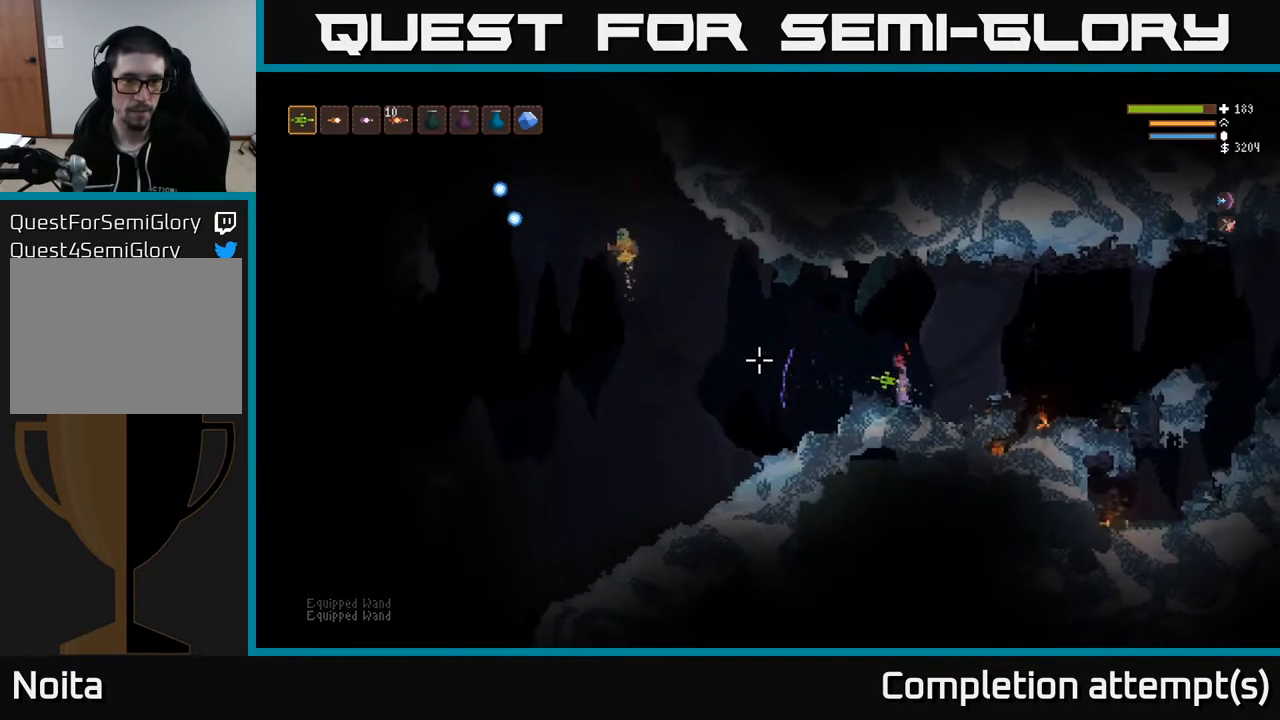
{"buttons": ["R2"], "left_stick": "center", "right_stick": "left", "events": [[50, "L2", "down"], [433, "L2", "up"], [433, "R2", "down"], [467, "left_stick", "center"]]}
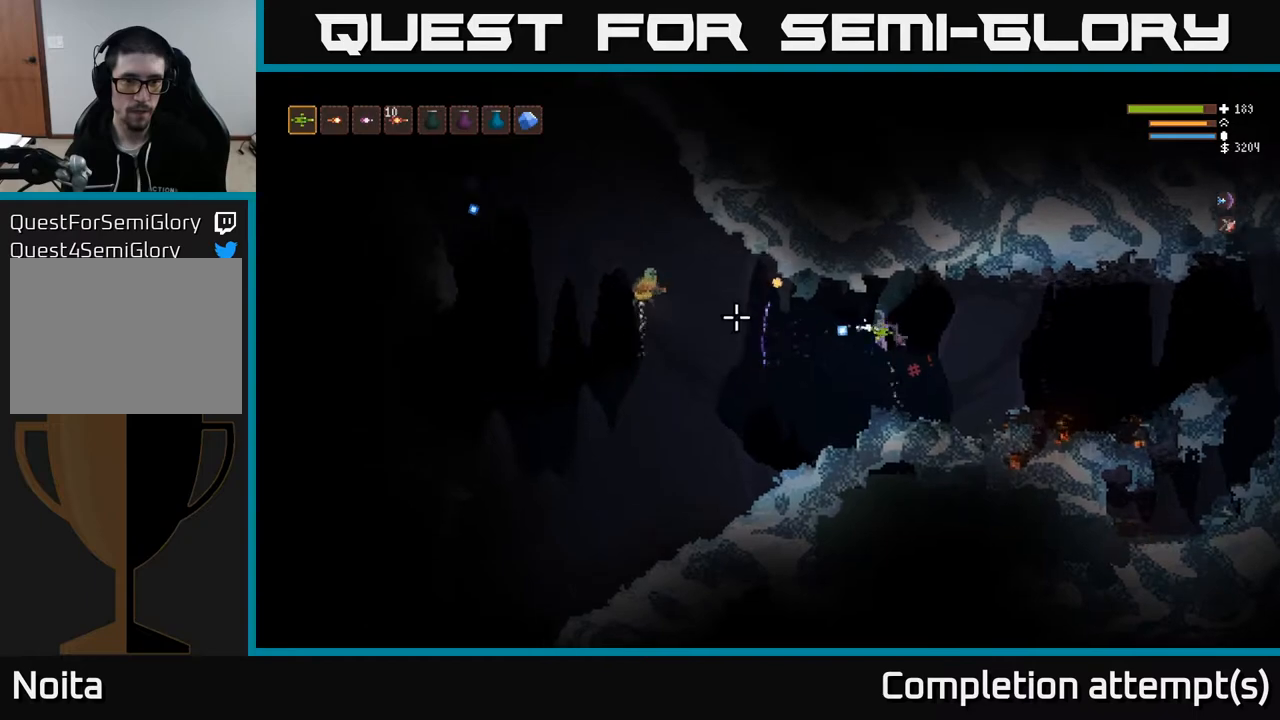
{"buttons": ["R2"], "left_stick": "center", "right_stick": "left", "events": [[133, "left_stick", "right"], [183, "L2", "down"], [300, "left_stick", "left"], [317, "L2", "up"], [483, "left_stick", "center"]]}